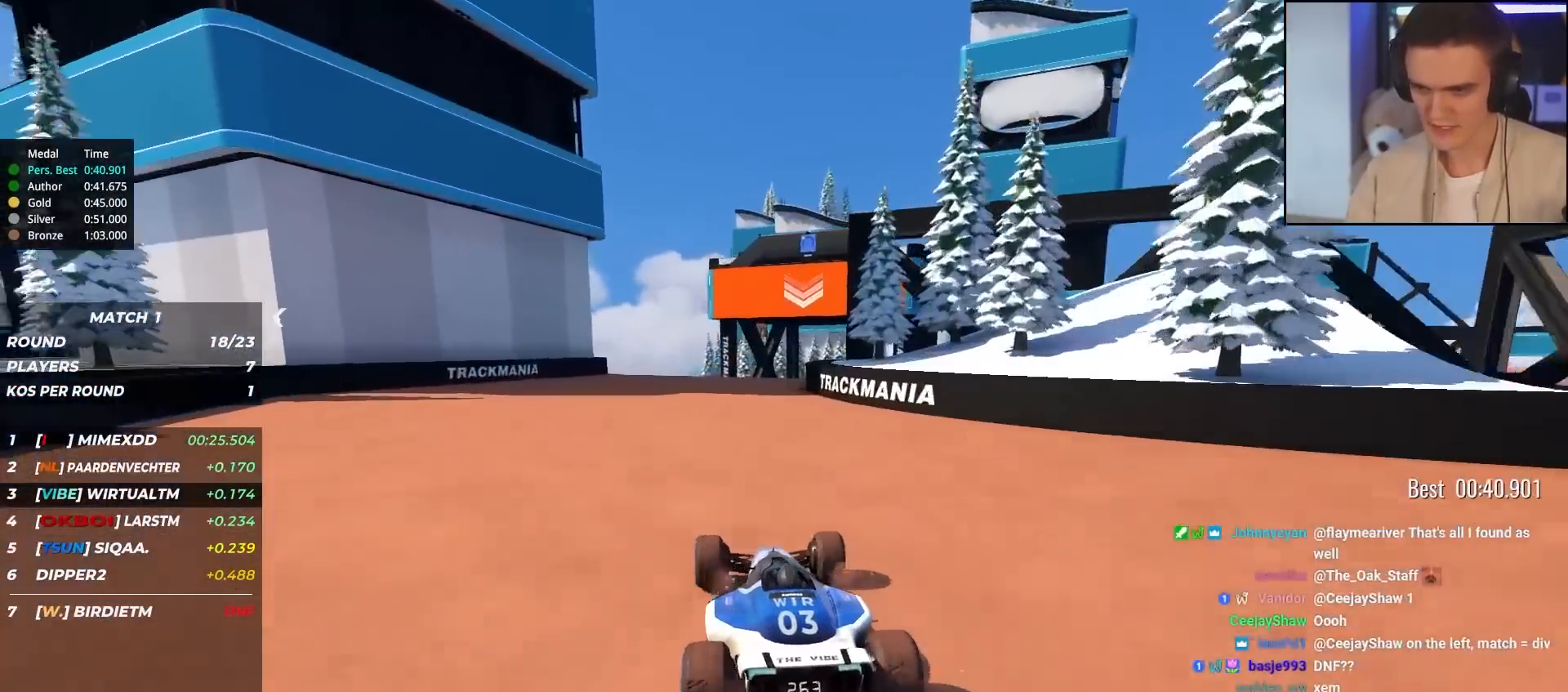
Gameplay with keyboard; each line is a JSON object with the keys held at the frame after it. "events" lists presses ("down") and releases ("up") of "brake", "down", "left", "right" and "up" between this image and that frame as [ms after this image, input, new state], when the widget could be followed in between. No other keys are recorded. Mouse input is not recorded. Key names are as the overlay labels them; some are game actions (e.g. jump) rather than physical keys.
{"keys": ["right", "up"], "events": [[67, "right", "down"]]}
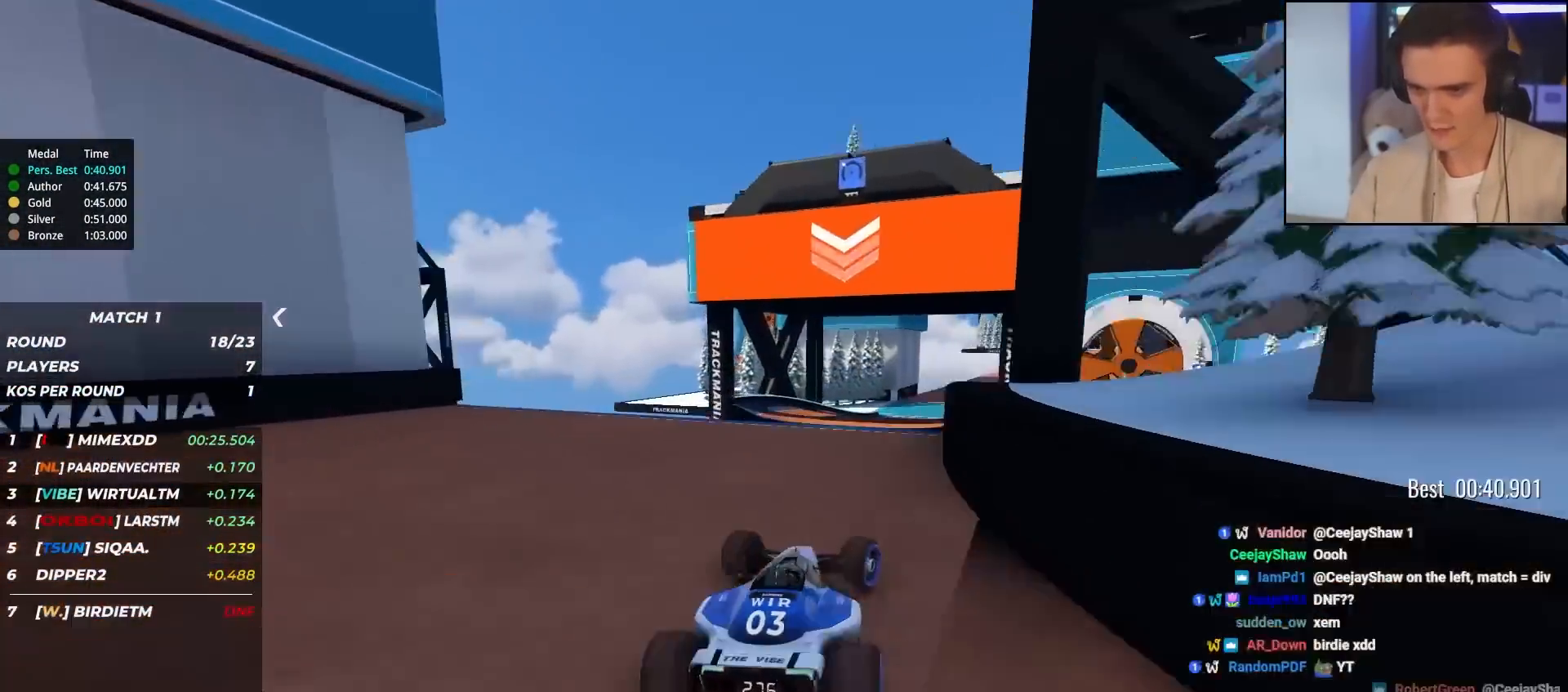
{"keys": ["left", "up"], "events": [[83, "right", "up"], [367, "left", "down"]]}
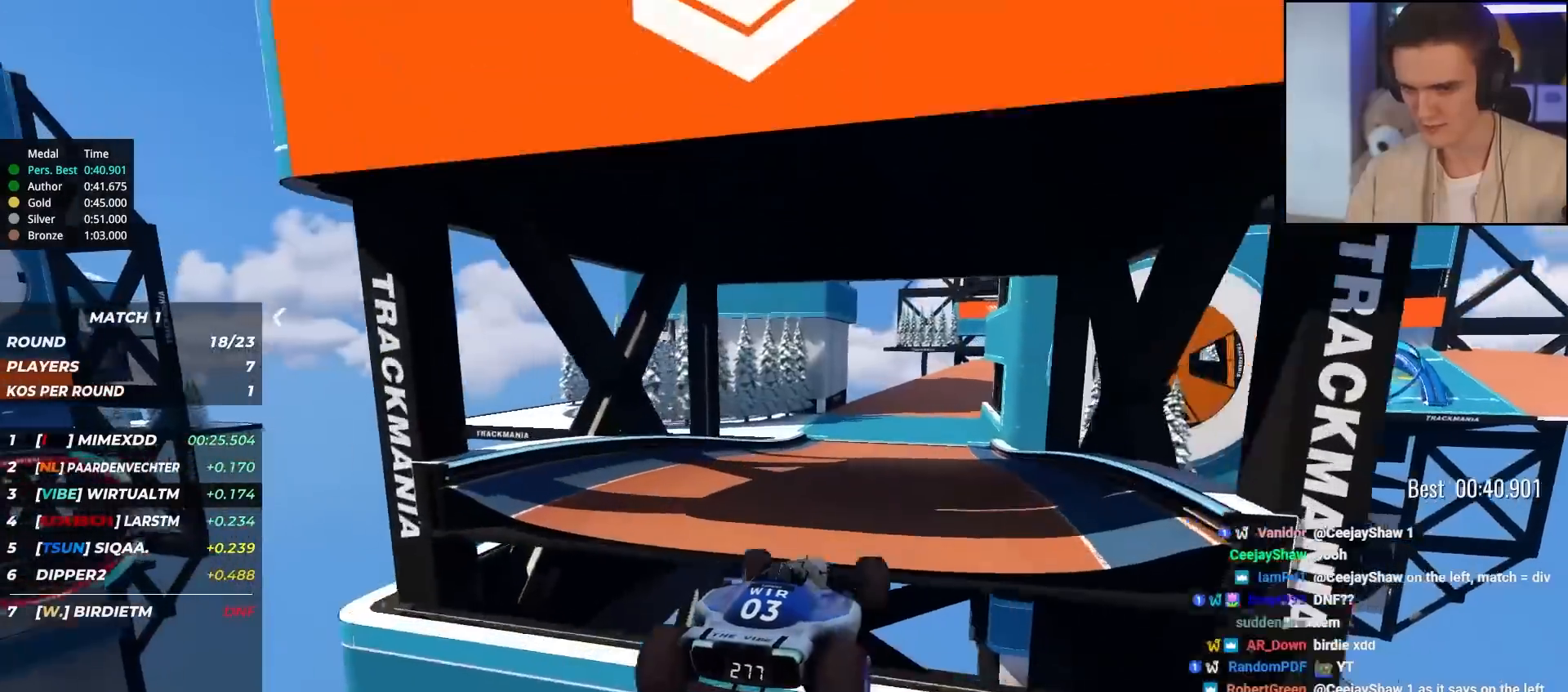
{"keys": ["right", "up"], "events": [[50, "brake", "down"], [117, "brake", "up"], [200, "left", "up"], [433, "right", "down"]]}
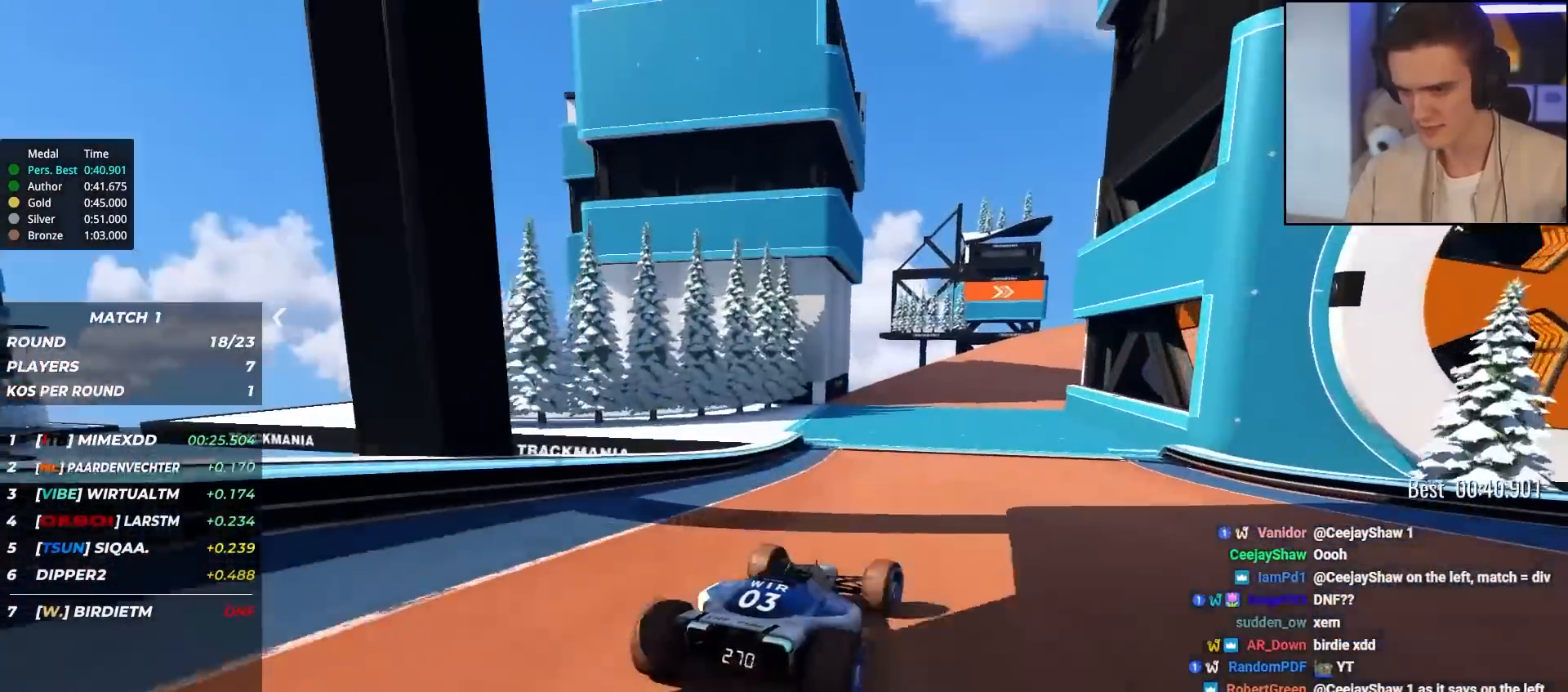
{"keys": ["up"], "events": [[117, "right", "up"], [300, "right", "down"], [400, "right", "up"]]}
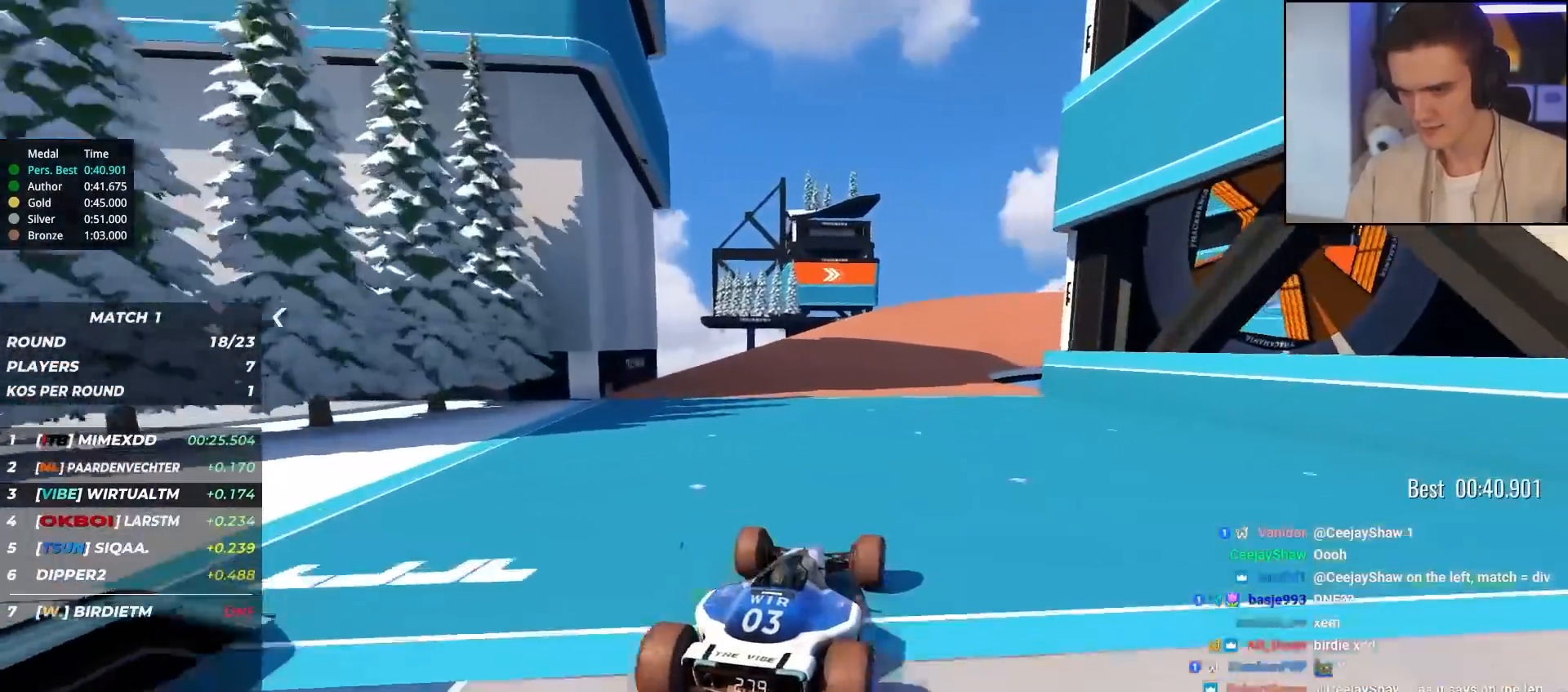
{"keys": ["right", "up"], "events": [[33, "right", "down"], [283, "right", "up"], [417, "right", "down"]]}
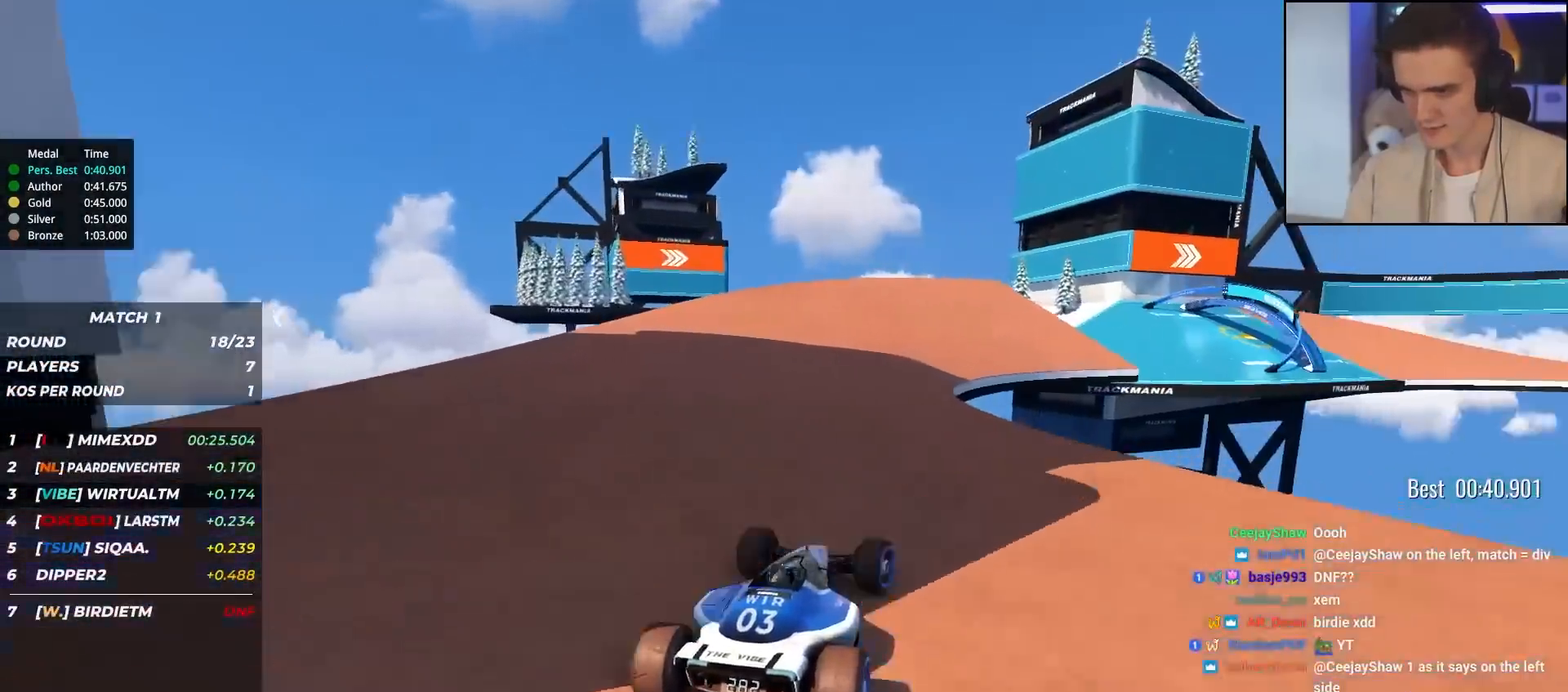
{"keys": ["right", "up"], "events": [[150, "right", "up"], [200, "right", "down"], [383, "right", "up"], [483, "right", "down"]]}
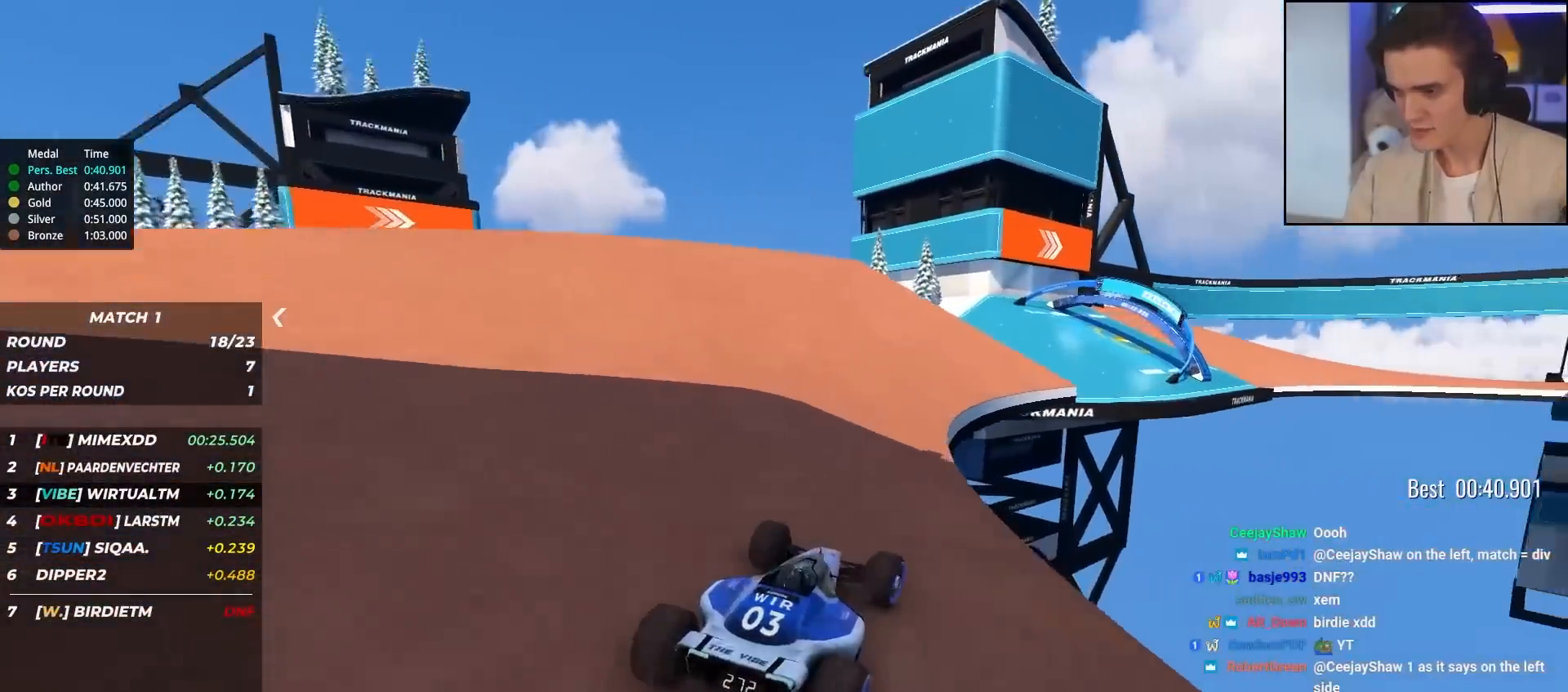
{"keys": ["up"], "events": [[400, "right", "up"]]}
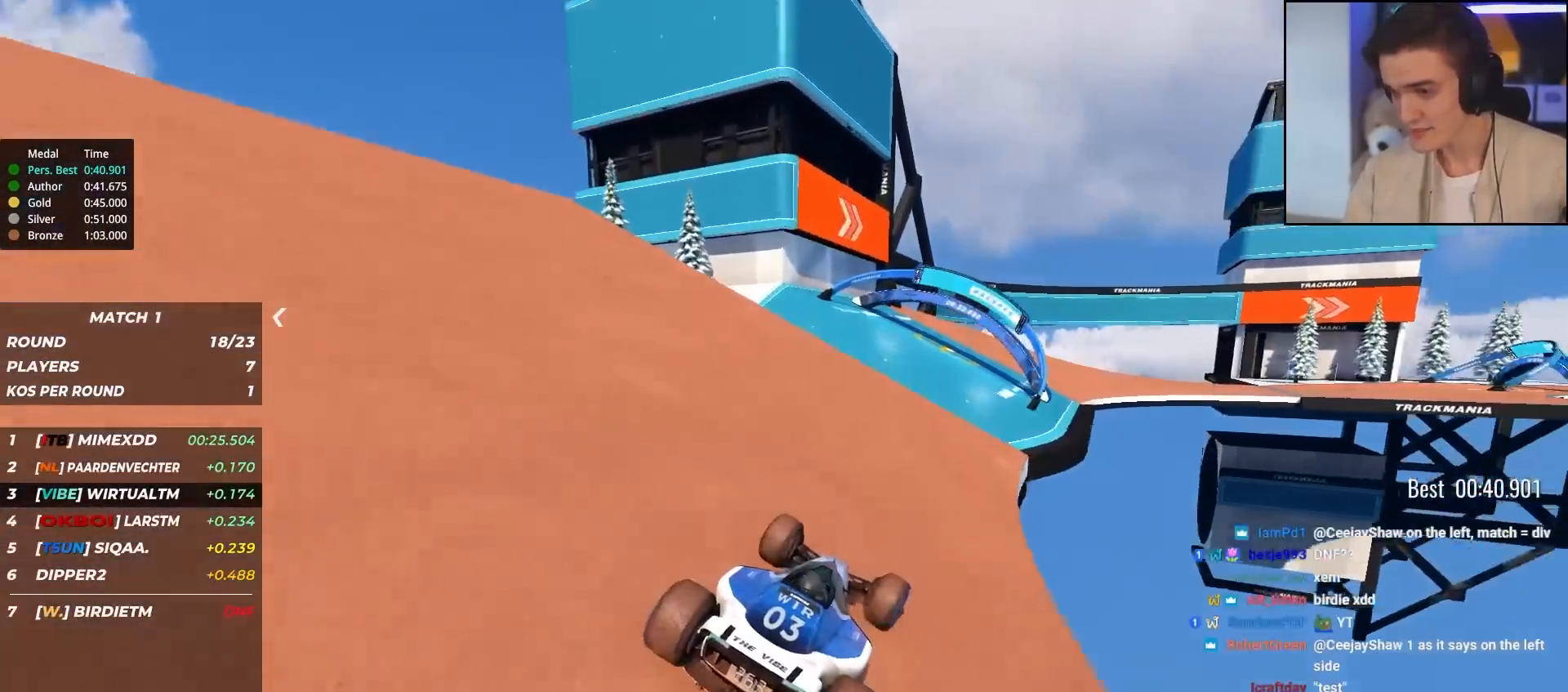
{"keys": ["brake", "up"], "events": [[33, "right", "down"], [133, "right", "up"], [217, "right", "down"], [317, "right", "up"], [467, "brake", "down"]]}
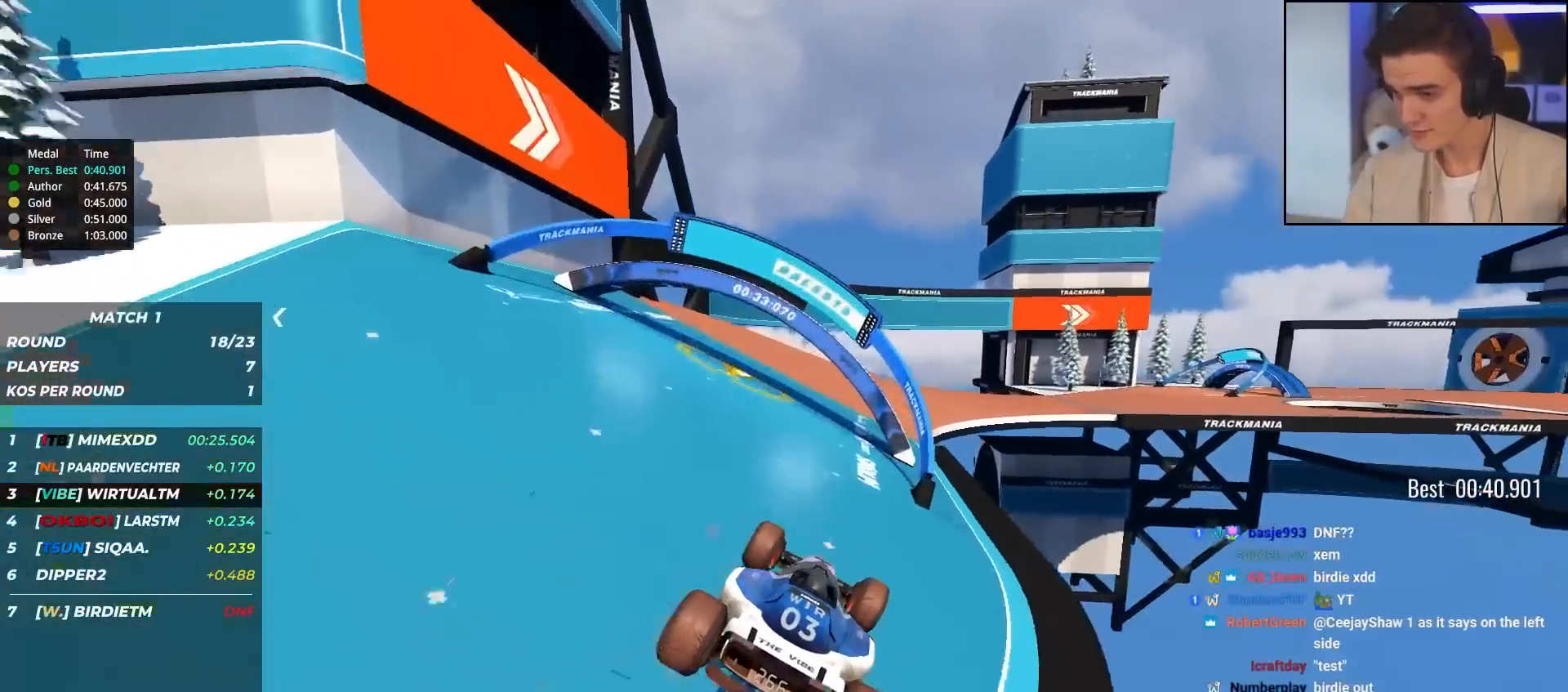
{"keys": ["right", "up"], "events": [[67, "brake", "up"], [200, "right", "down"], [333, "right", "up"], [417, "right", "down"]]}
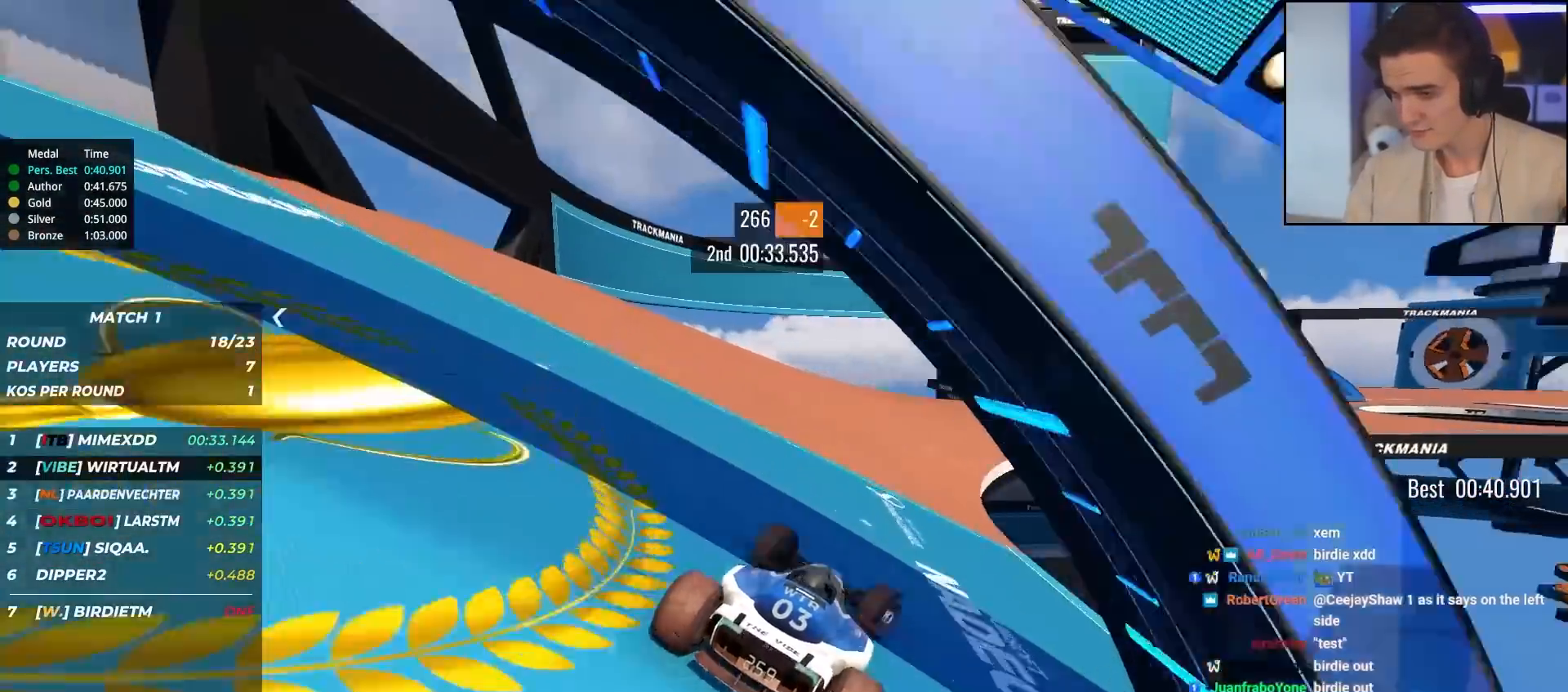
{"keys": ["up"], "events": [[67, "right", "up"], [167, "right", "down"], [500, "right", "up"]]}
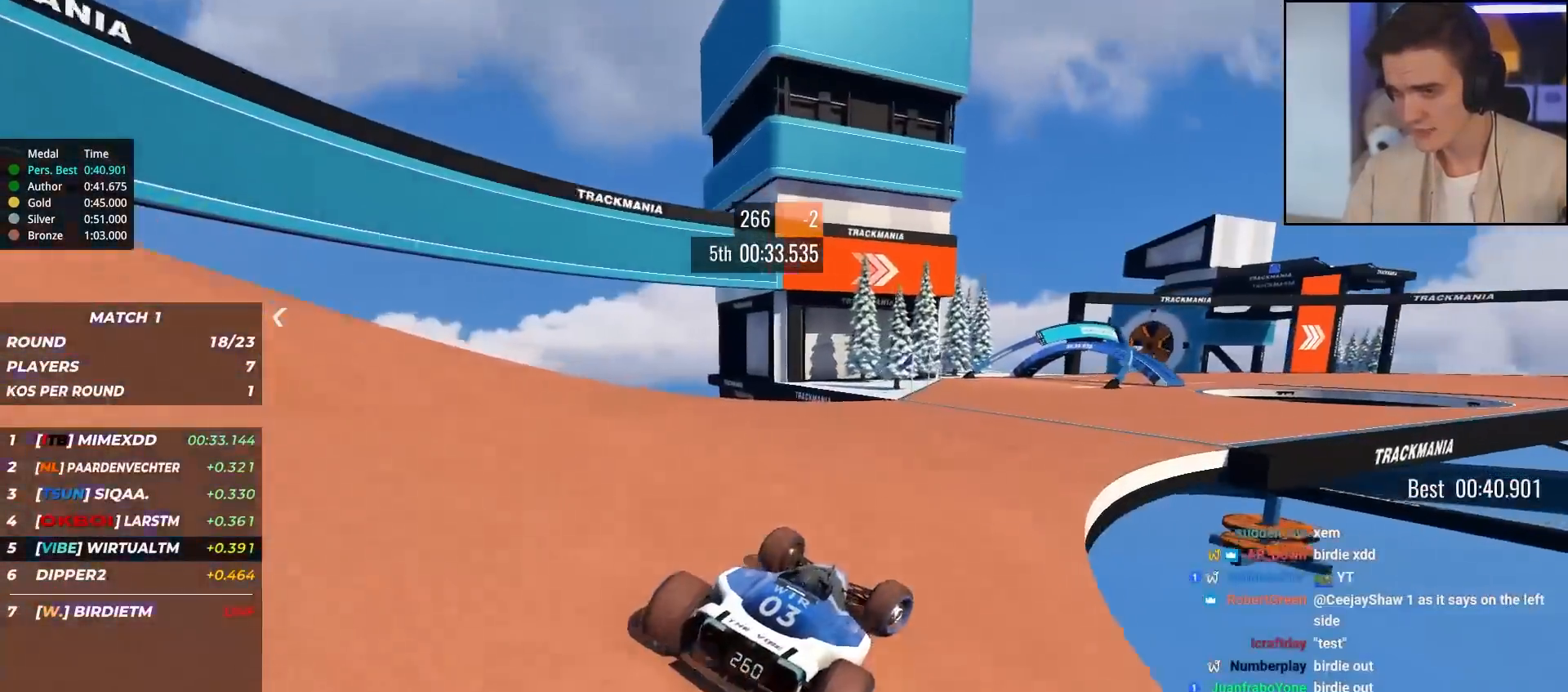
{"keys": ["right", "up"], "events": [[133, "right", "down"], [283, "right", "up"], [467, "right", "down"]]}
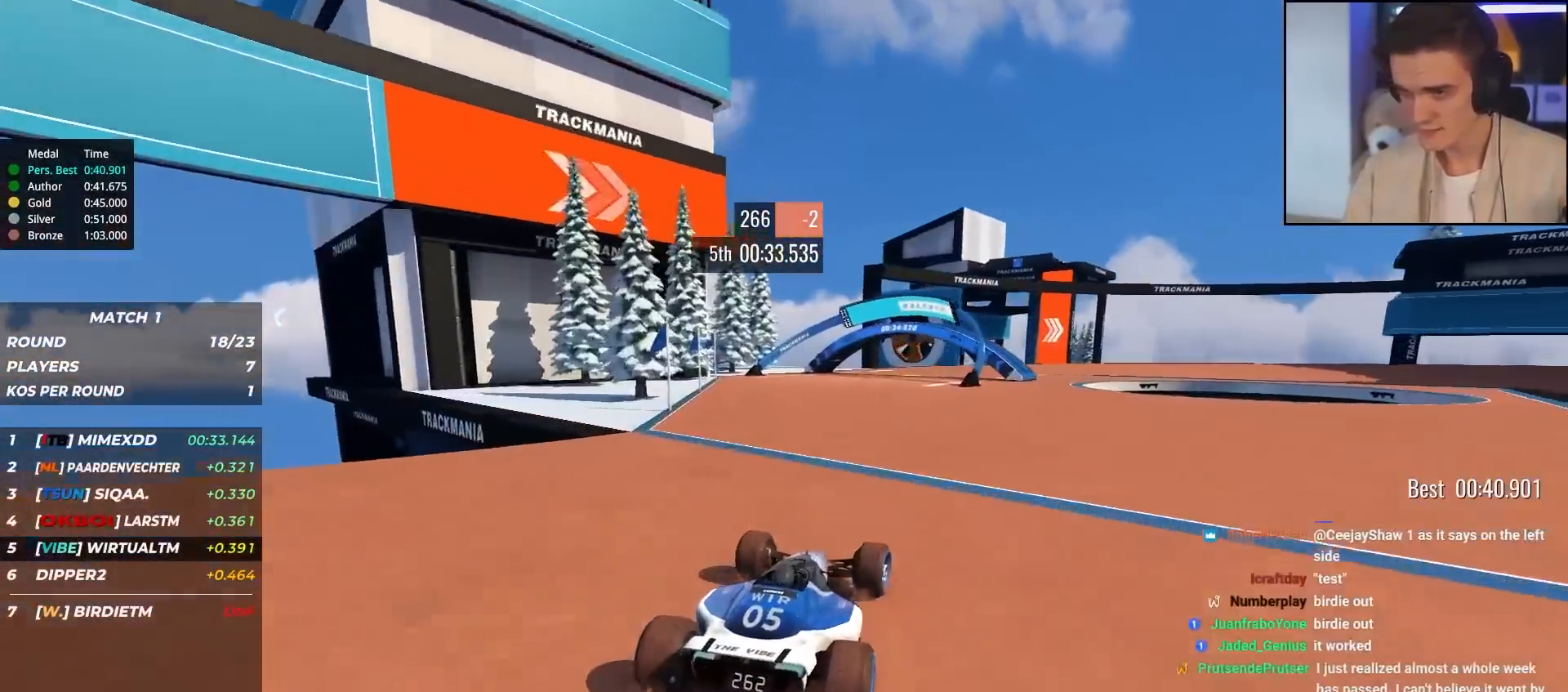
{"keys": ["right", "up"], "events": []}
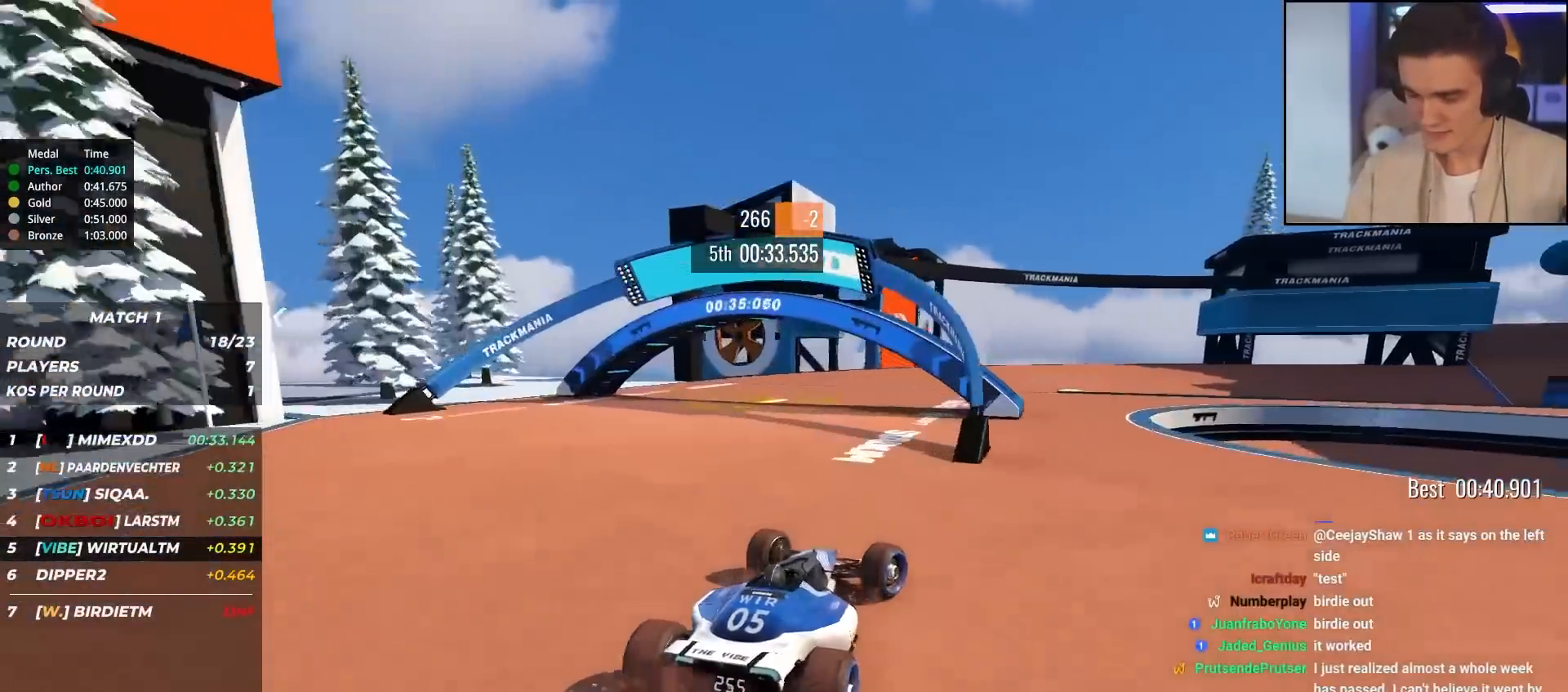
{"keys": ["right", "up"], "events": [[17, "right", "up"], [67, "right", "down"]]}
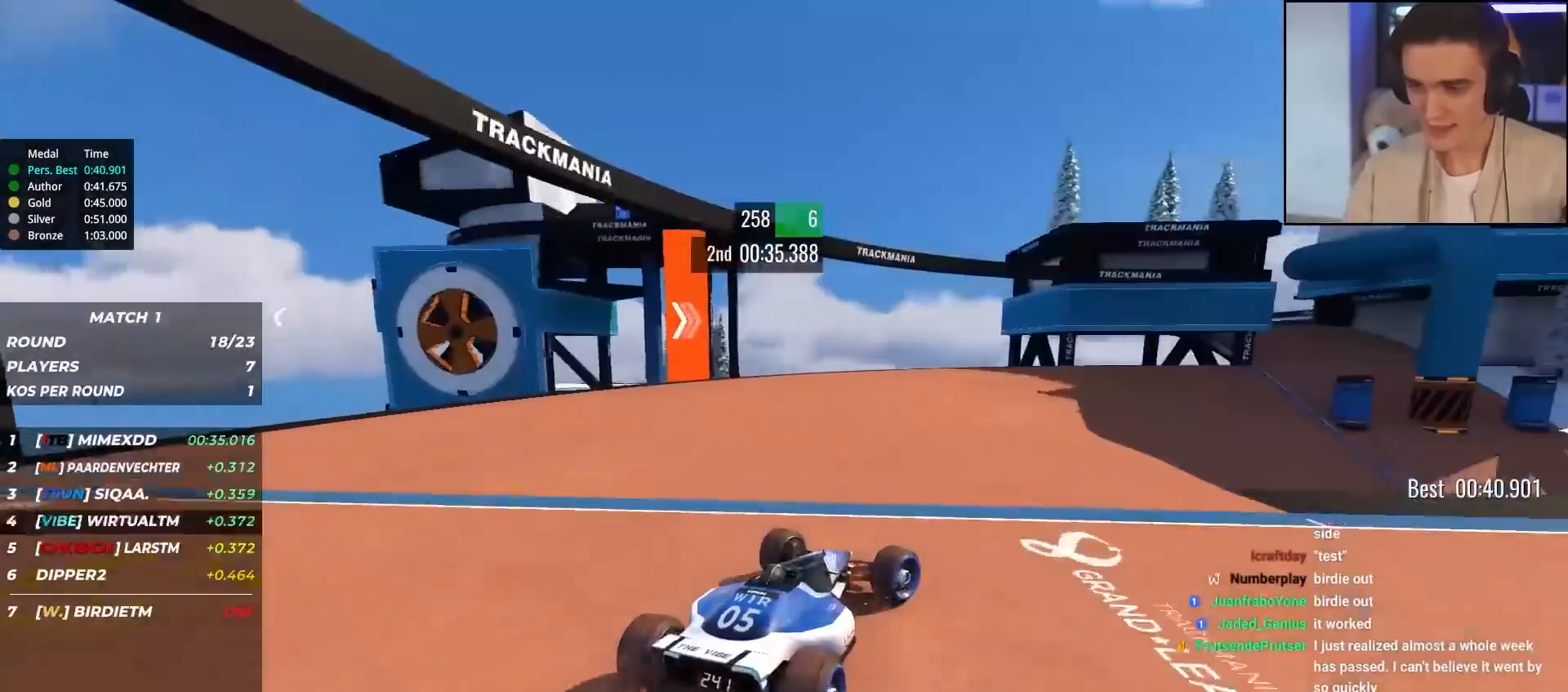
{"keys": ["up"], "events": [[267, "right", "up"], [417, "right", "down"], [500, "right", "up"]]}
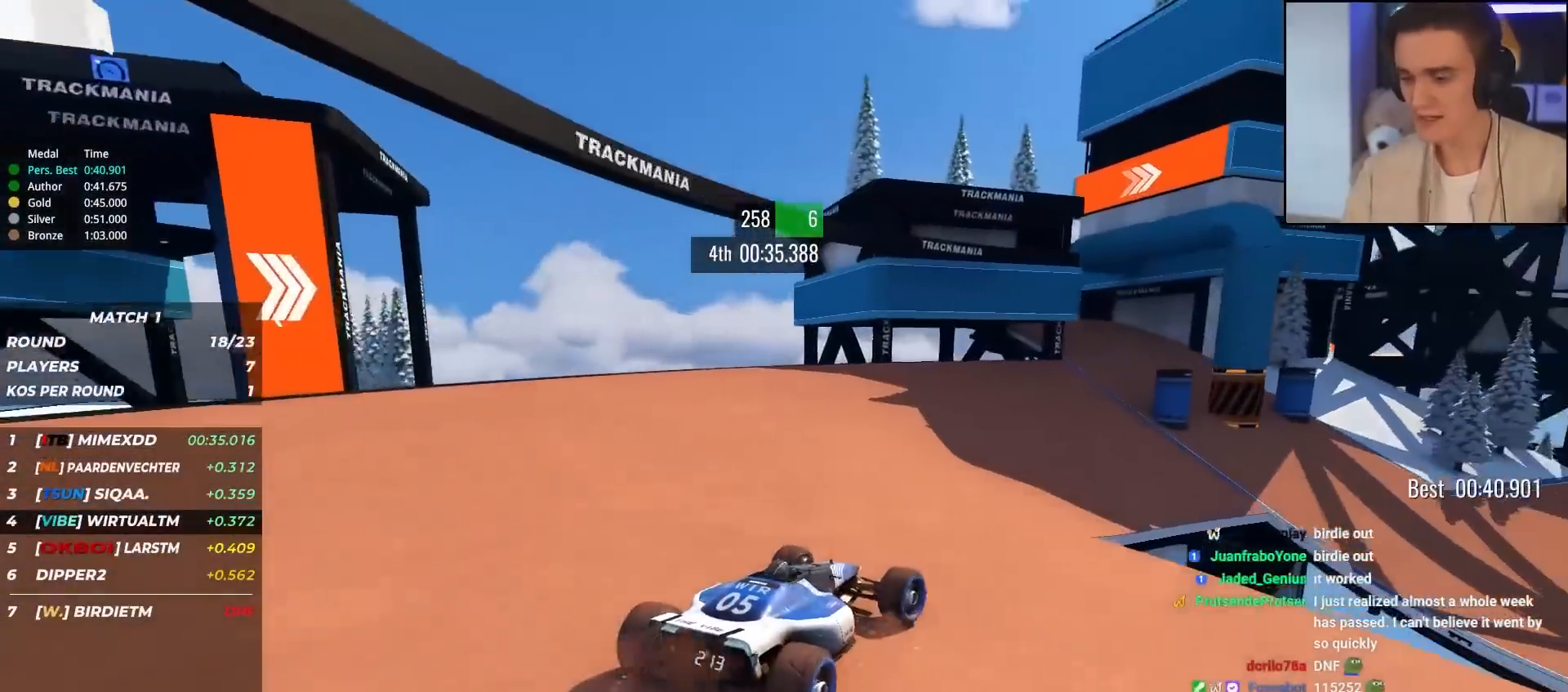
{"keys": ["right", "up"], "events": [[100, "right", "down"], [200, "right", "up"], [333, "right", "down"]]}
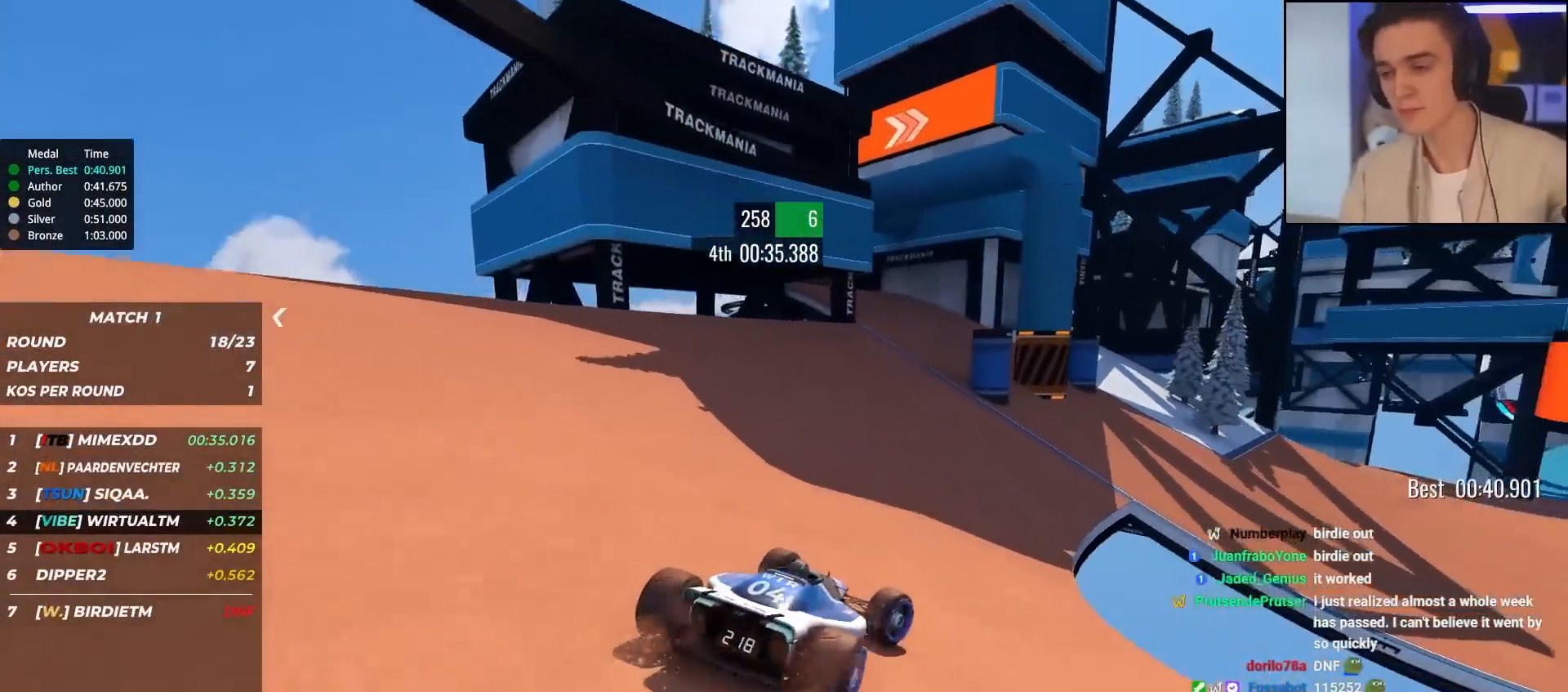
{"keys": ["up"], "events": [[117, "right", "up"], [217, "right", "down"], [350, "right", "up"]]}
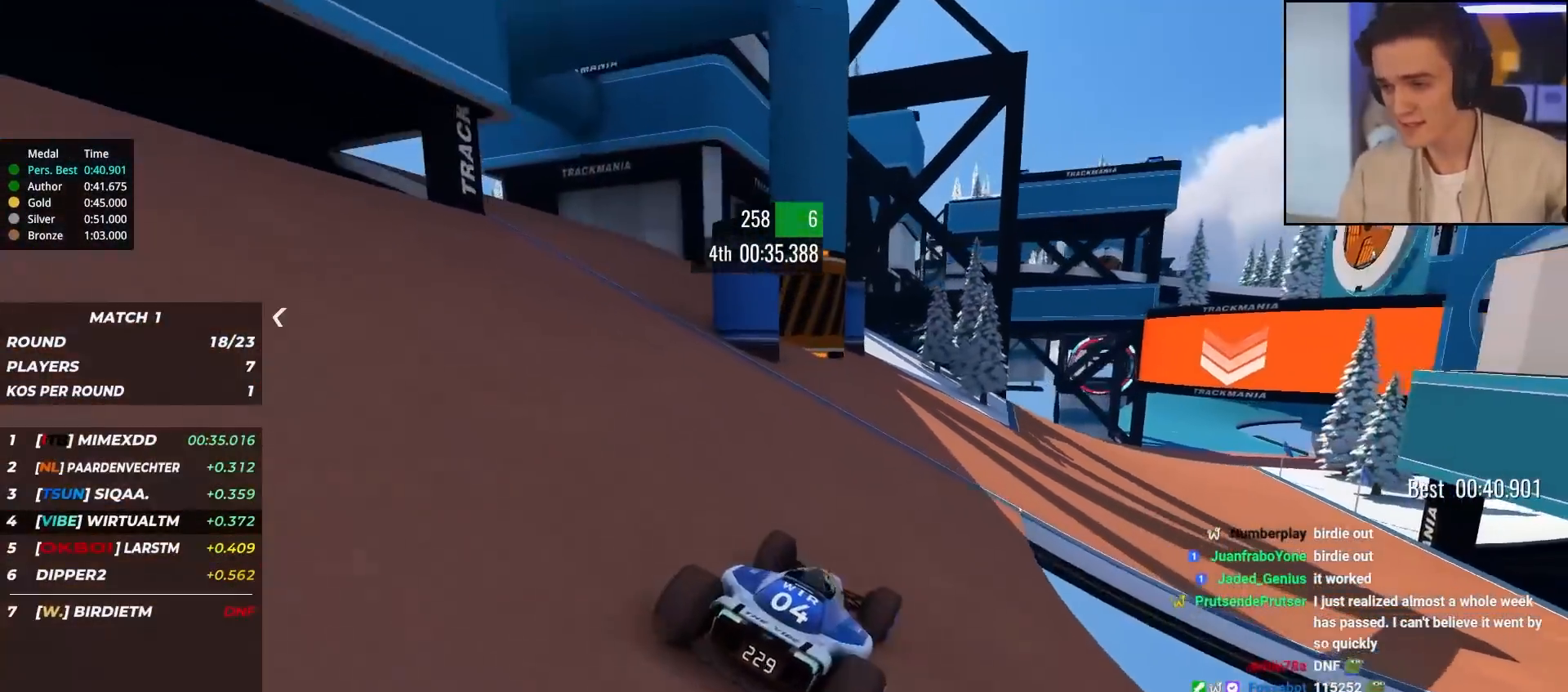
{"keys": ["up"], "events": [[33, "right", "down"], [183, "right", "up"], [367, "right", "down"], [467, "right", "up"]]}
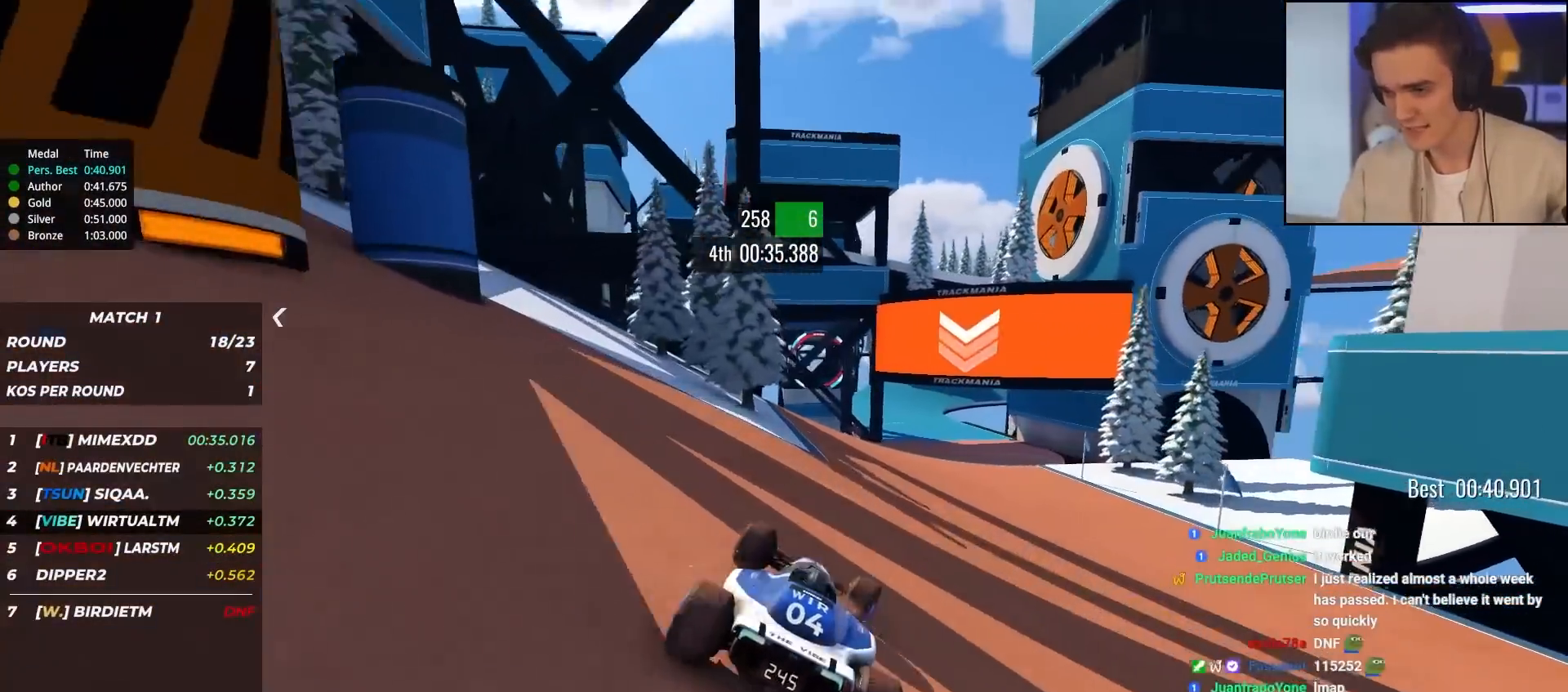
{"keys": ["left", "up"], "events": [[100, "right", "down"], [283, "right", "up"], [433, "left", "down"]]}
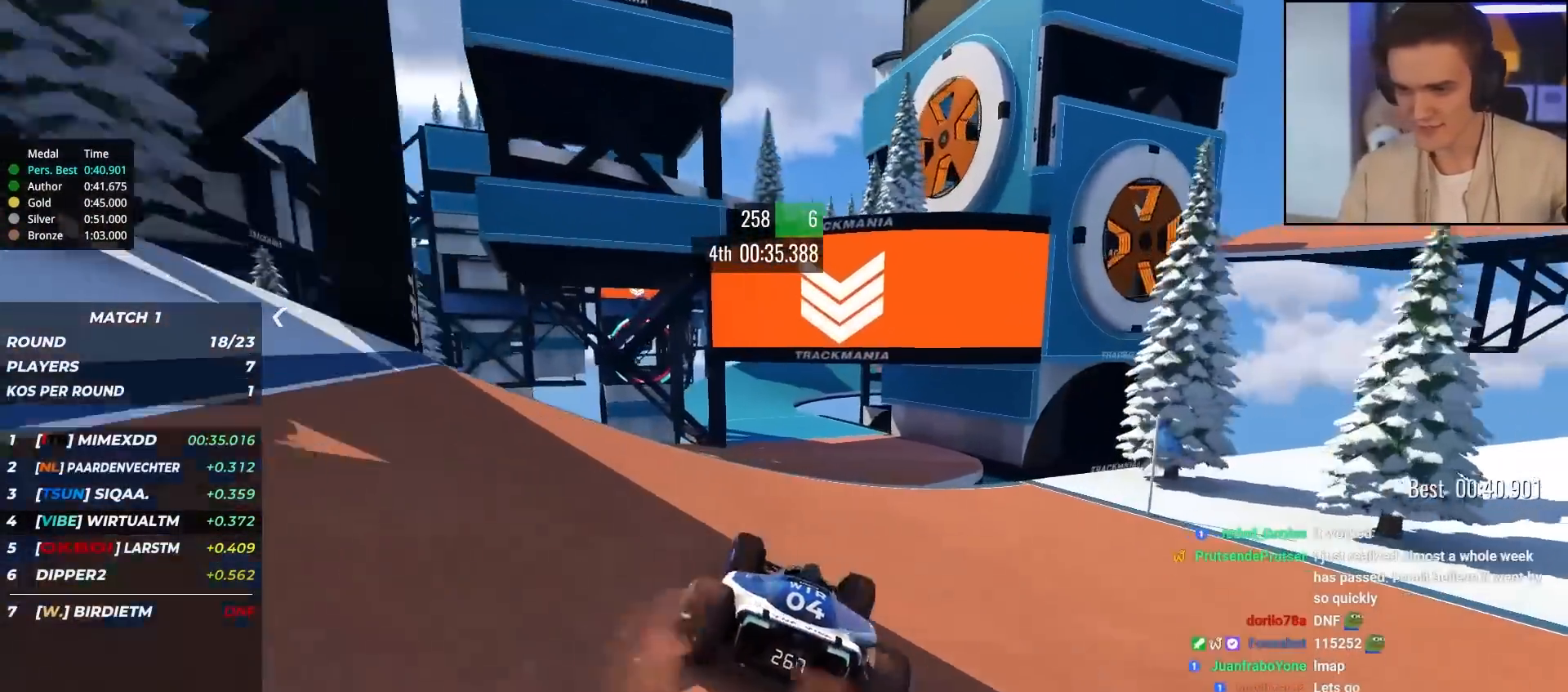
{"keys": ["up"], "events": [[167, "left", "up"], [217, "right", "down"], [267, "right", "up"], [450, "brake", "down"], [500, "brake", "up"]]}
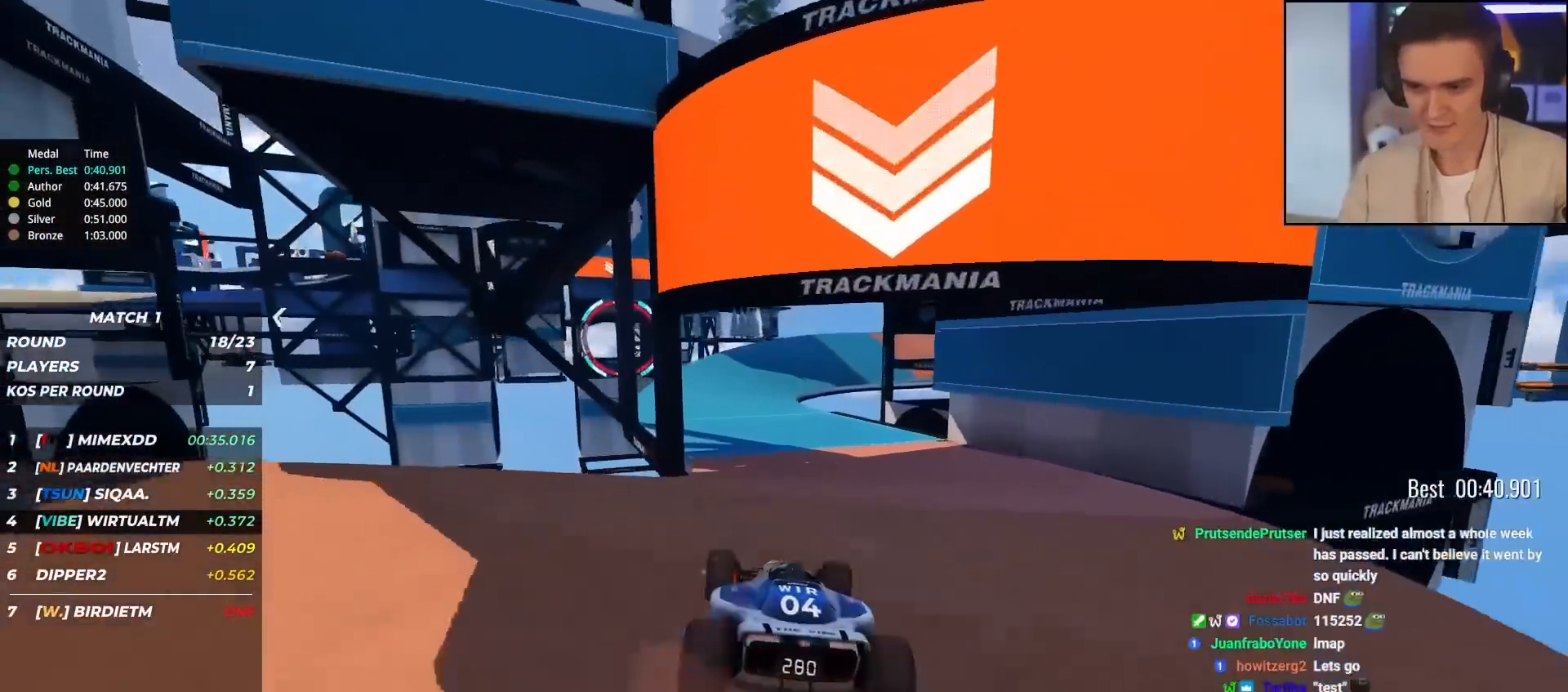
{"keys": ["up"], "events": [[50, "left", "down"], [133, "left", "up"], [283, "left", "down"], [367, "left", "up"]]}
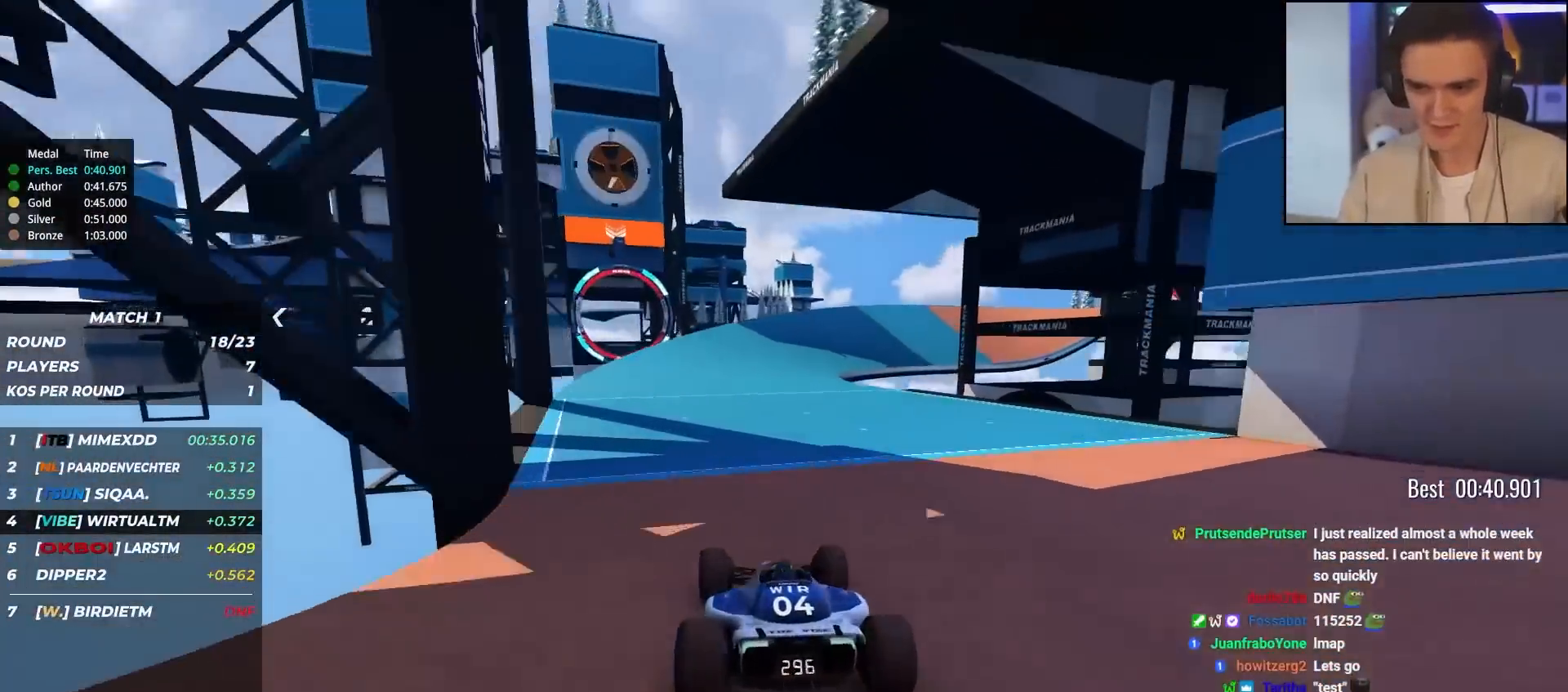
{"keys": ["up"], "events": [[17, "left", "down"], [200, "left", "up"], [383, "left", "down"], [433, "left", "up"]]}
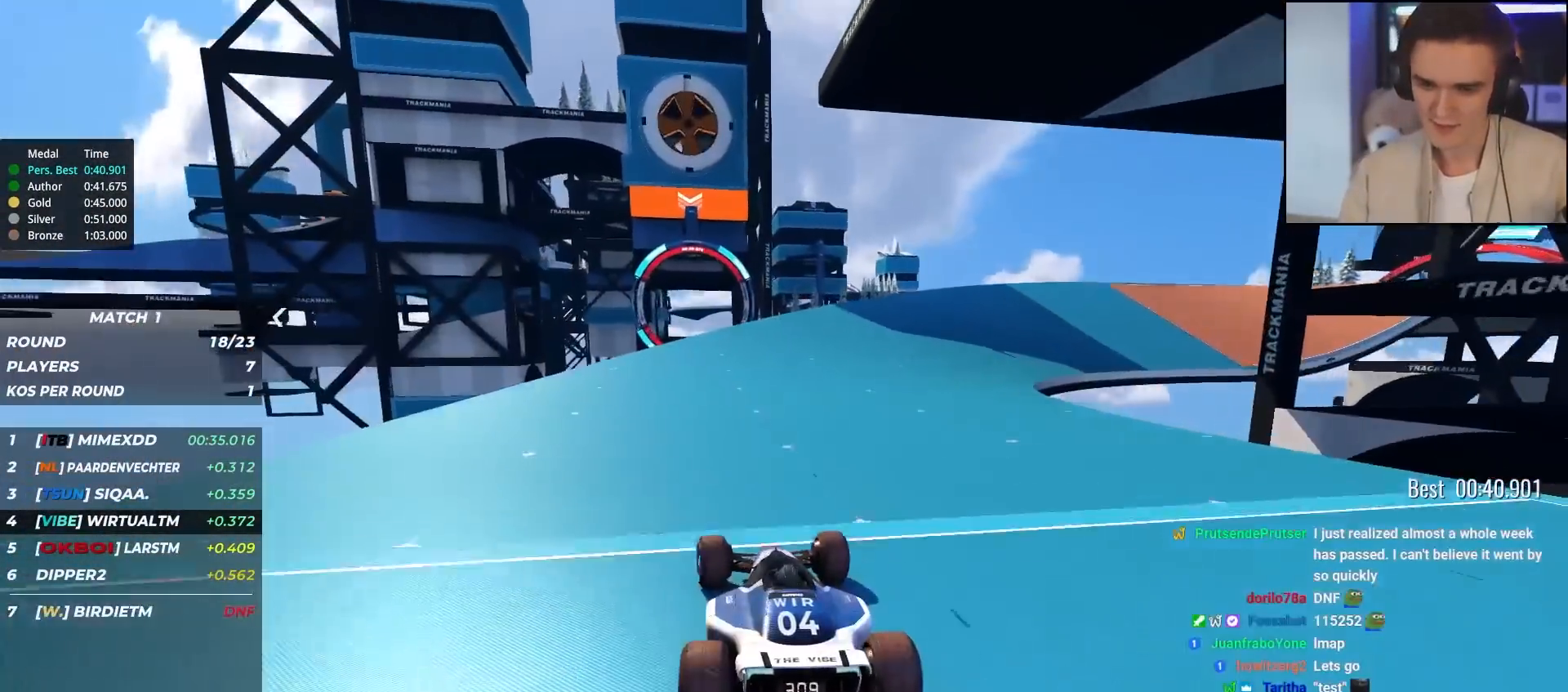
{"keys": ["up"], "events": []}
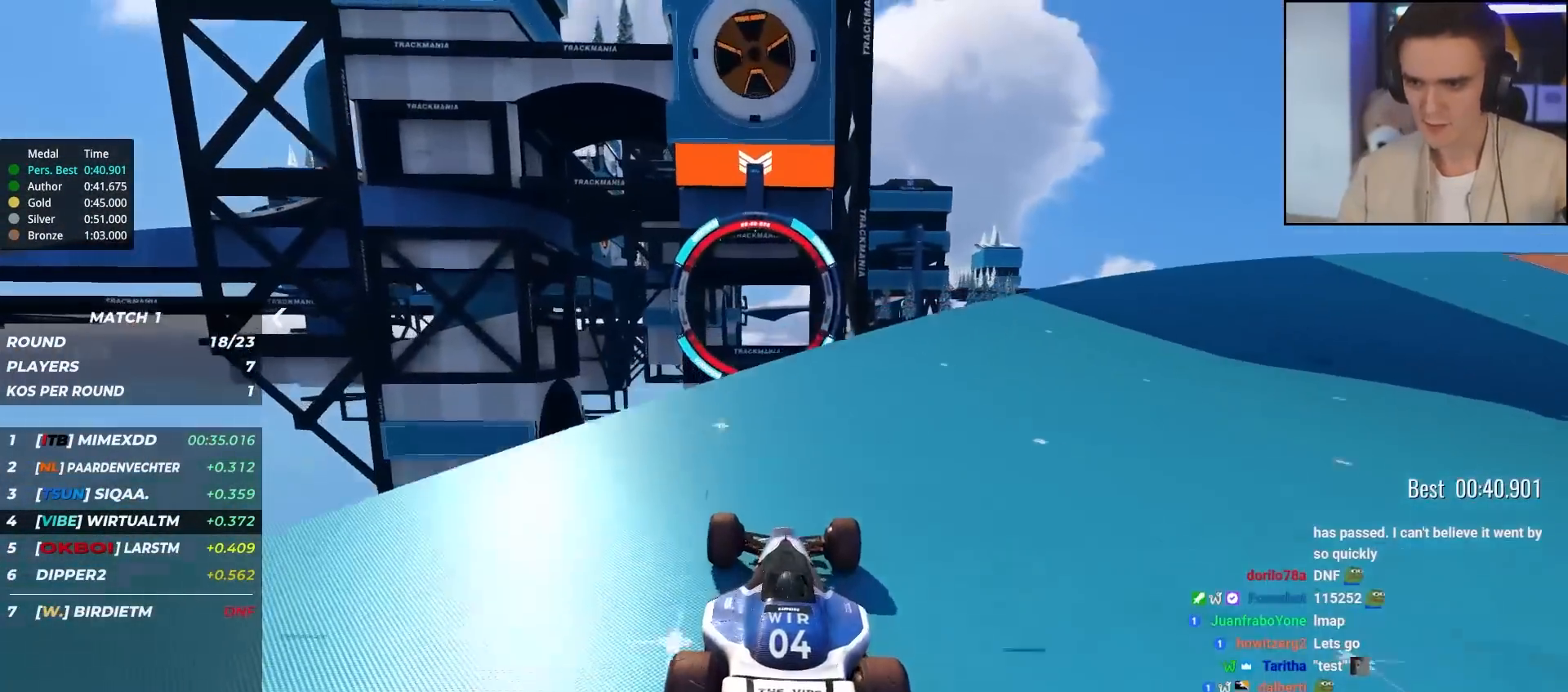
{"keys": ["right", "up"], "events": [[50, "left", "down"], [83, "left", "up"], [317, "right", "down"]]}
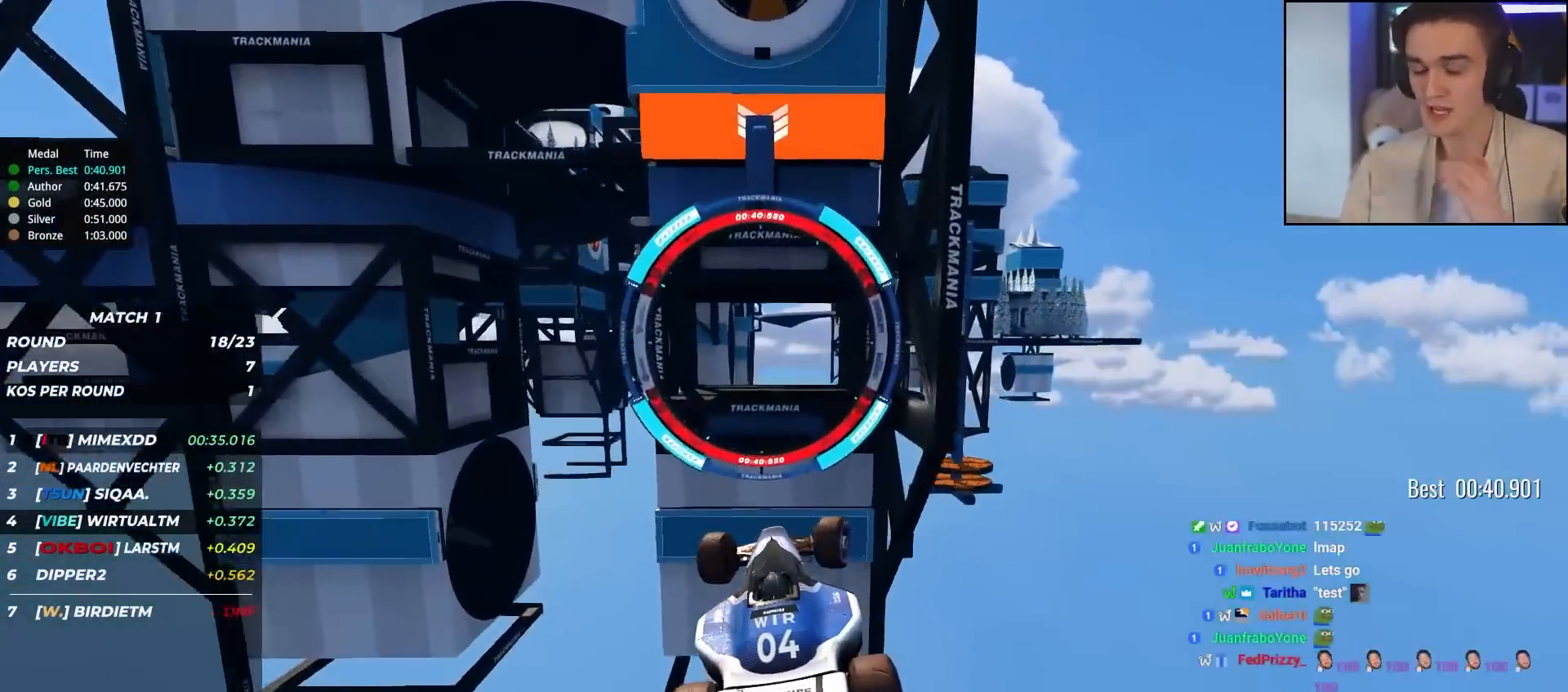
{"keys": ["up"], "events": [[150, "right", "up"]]}
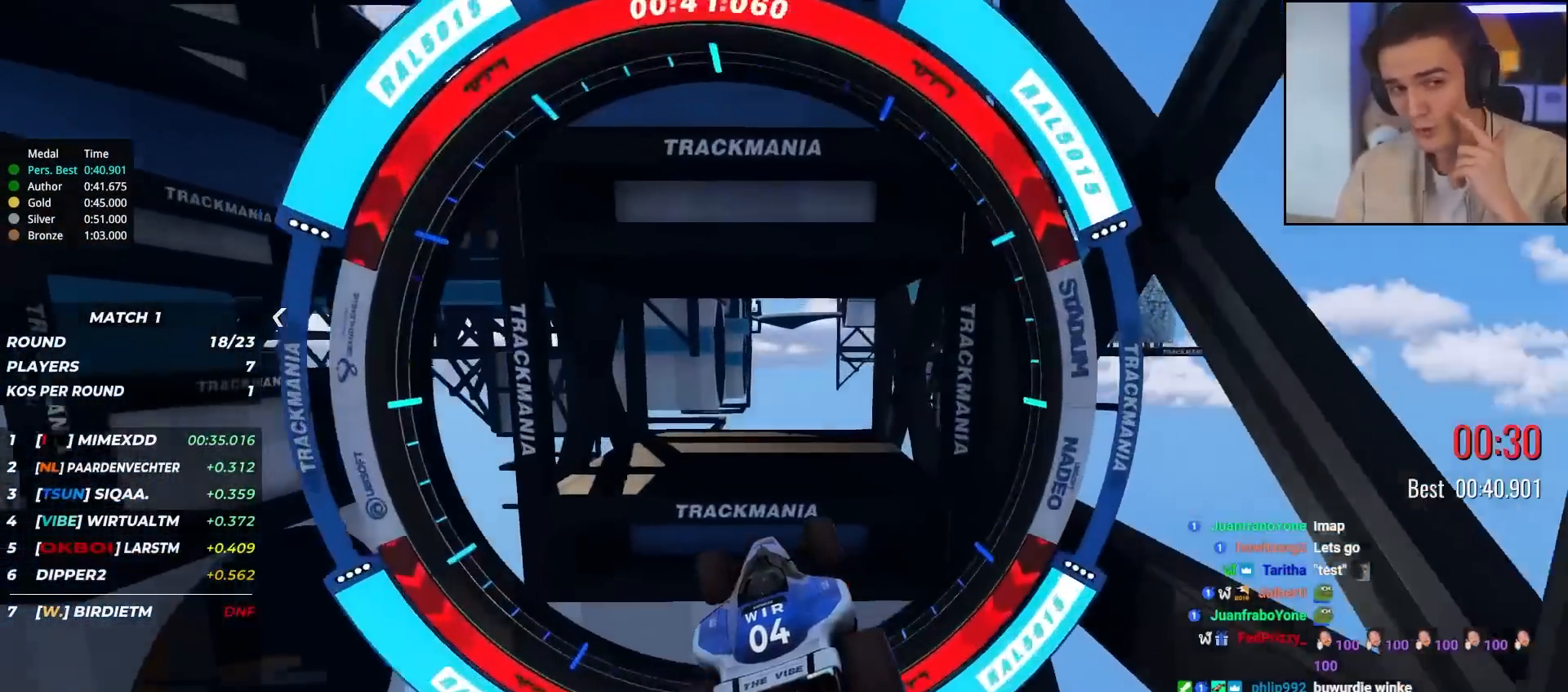
{"keys": ["up"], "events": []}
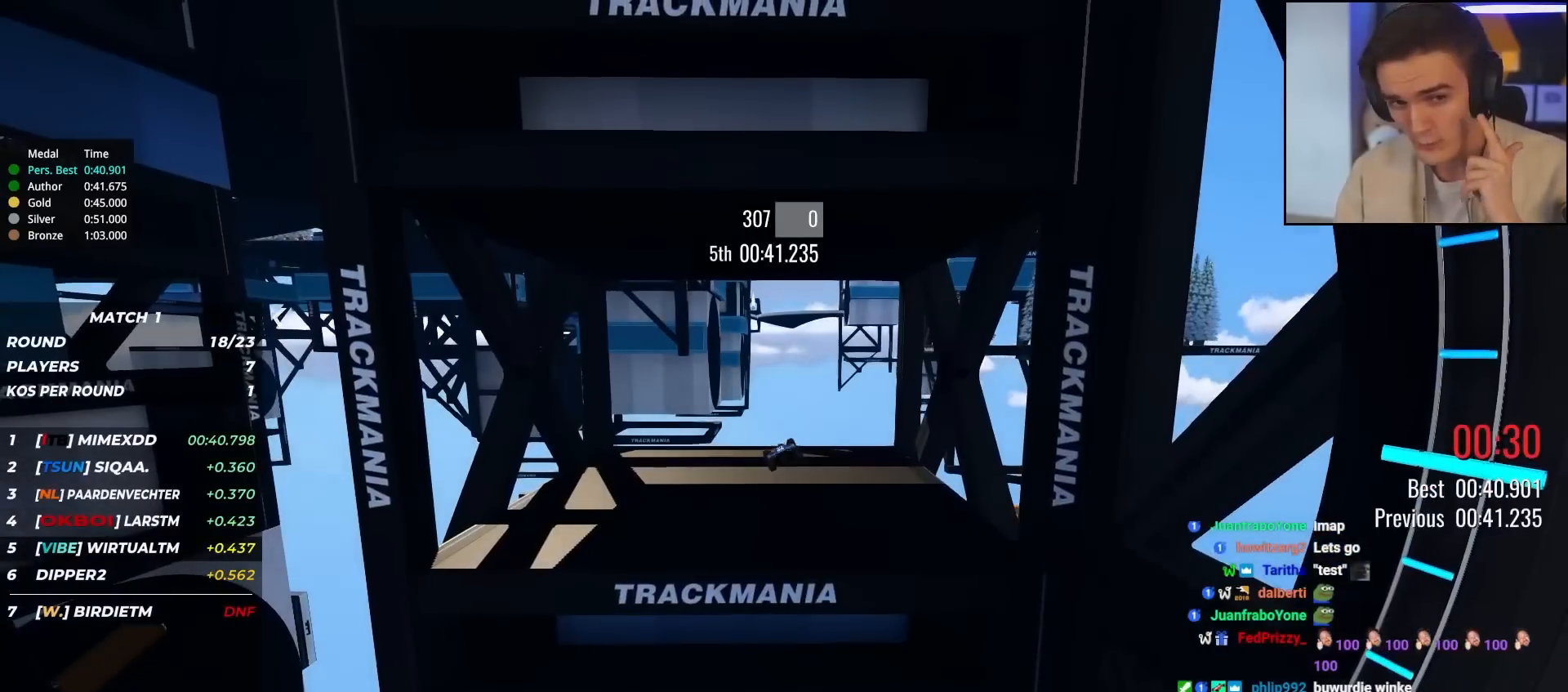
{"keys": ["up"], "events": []}
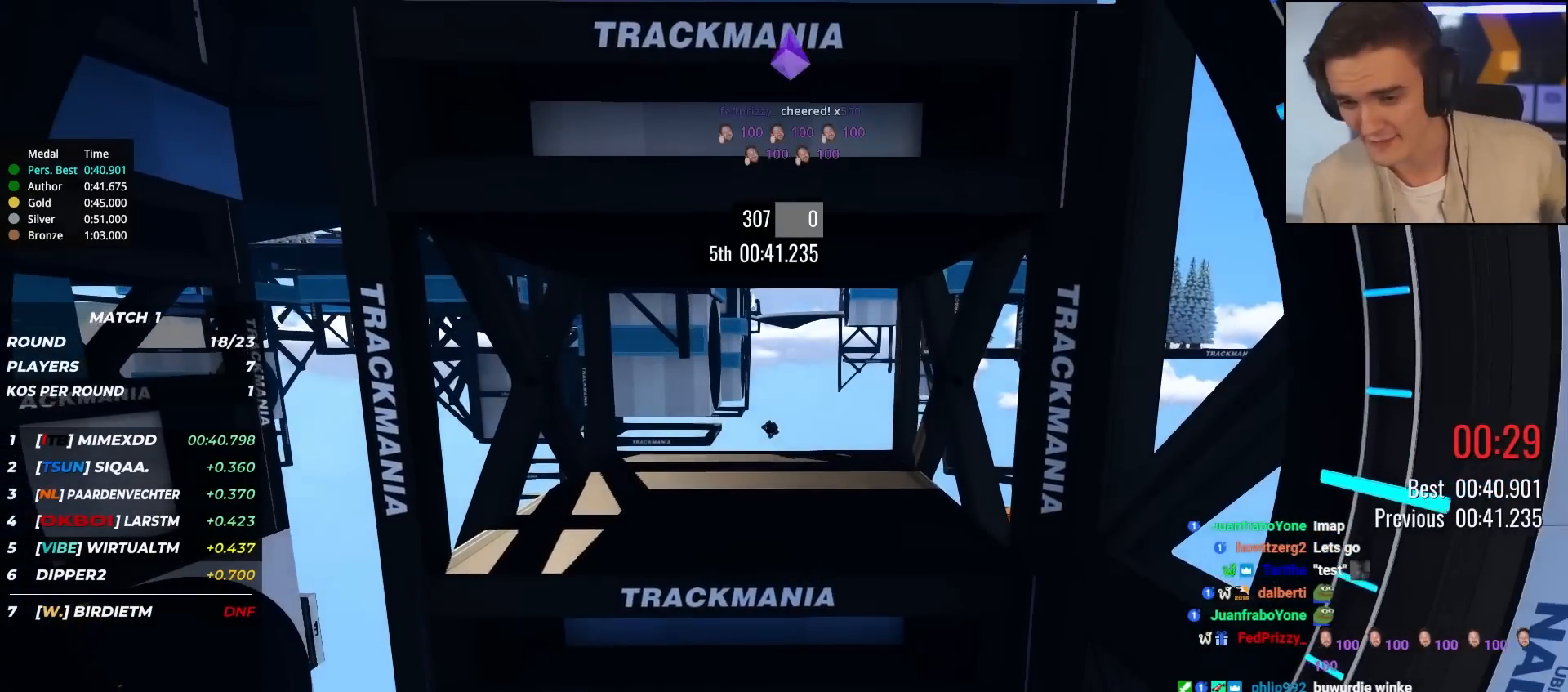
{"keys": [], "events": [[17, "up", "up"]]}